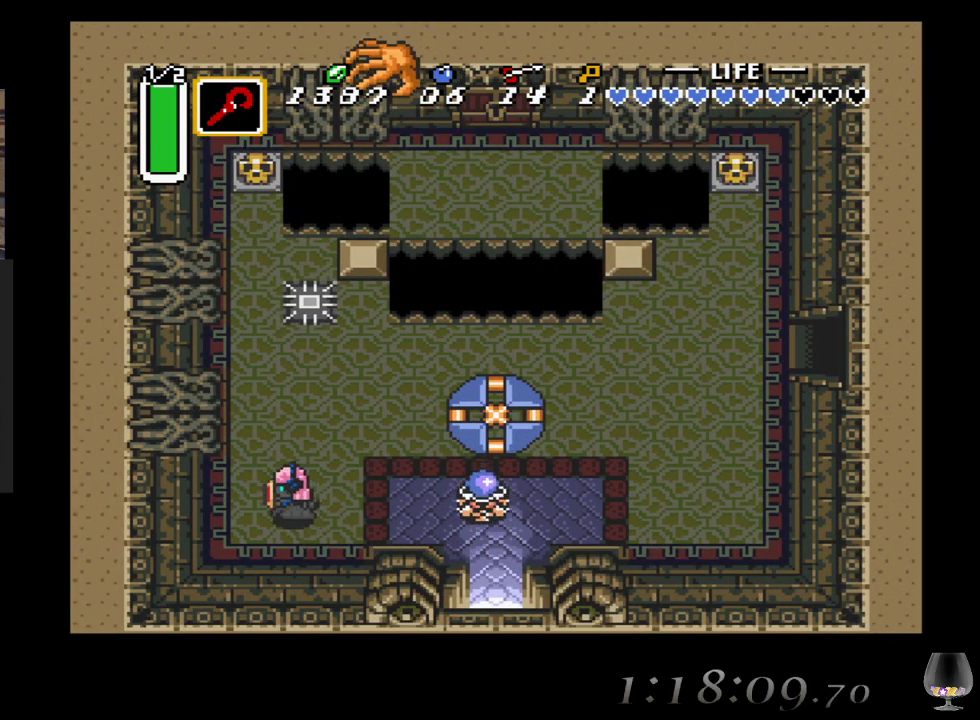
Gameplay with a controller (PlayStation layout); each line is a JSON object with the inputs held at the frame after it. "events" lists button and stick changes between this image and that frame as [ms after this image, input, new state], when the widget could be followed in between. Not read: L2 R2 R3 right_stick.
{"buttons": [], "left_stick": "up", "events": [[350, "left_stick", "up"]]}
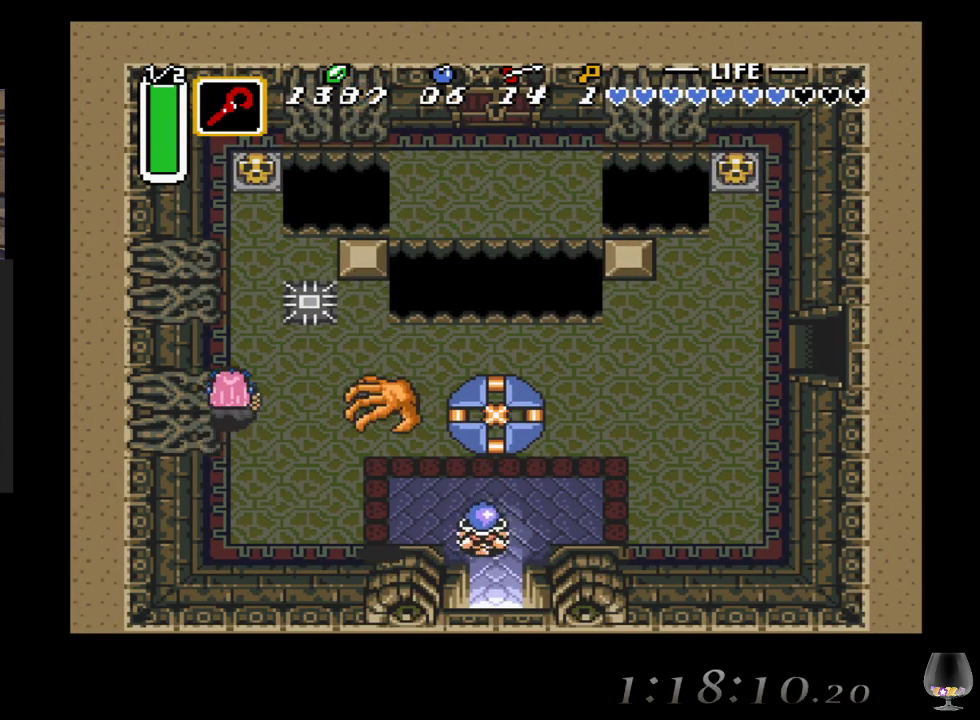
{"buttons": [], "left_stick": "up-right", "events": [[433, "left_stick", "up-right"]]}
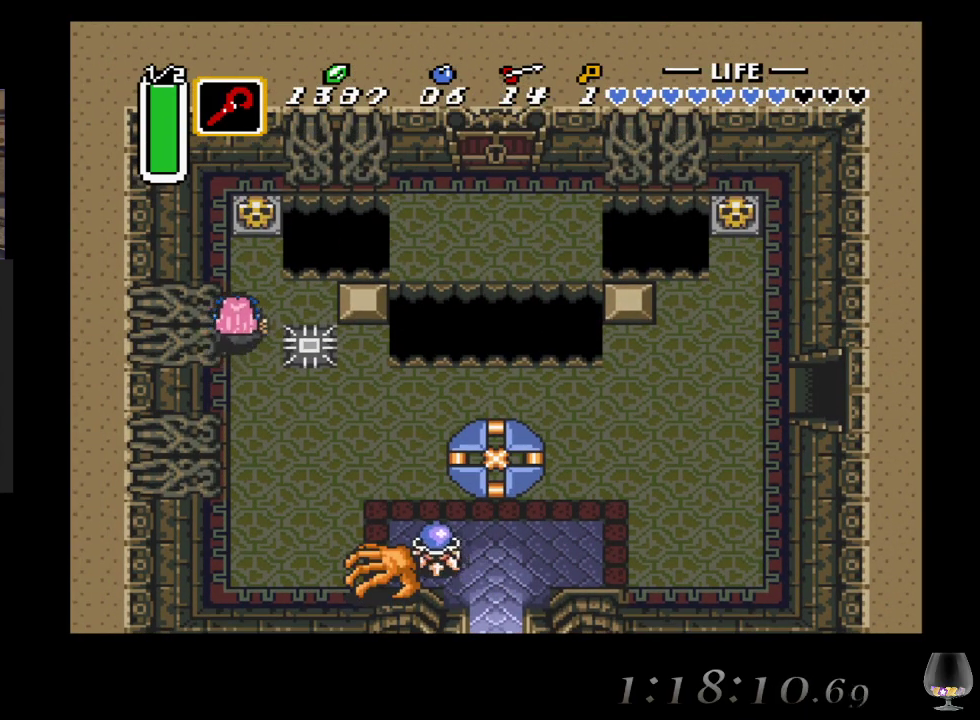
{"buttons": [], "left_stick": "up", "events": [[83, "left_stick", "up"], [333, "CIRCLE", "down"], [500, "CIRCLE", "up"]]}
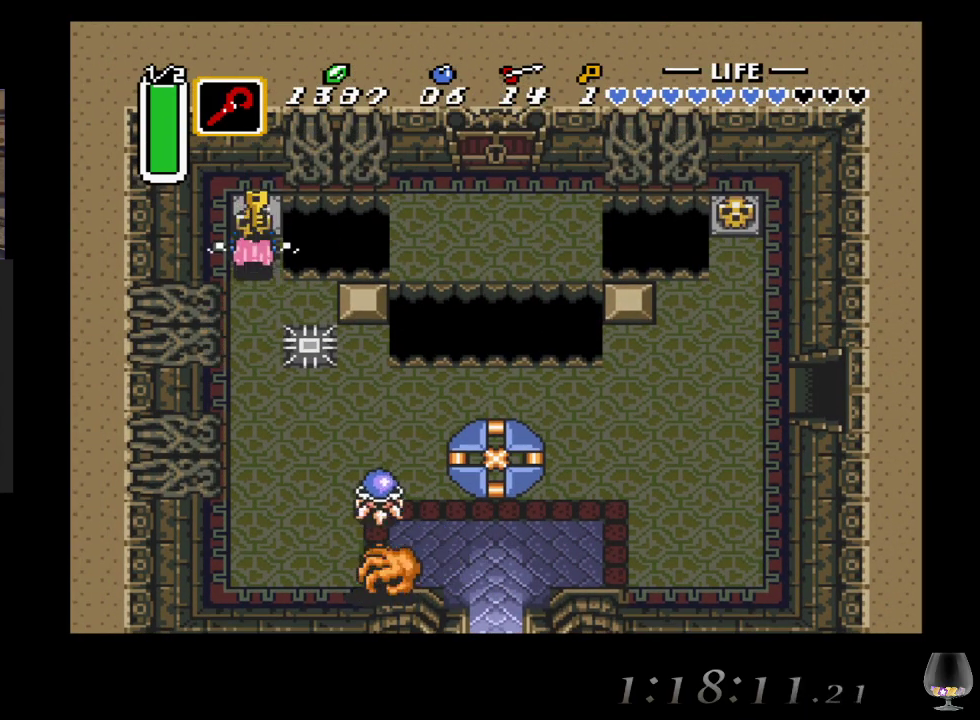
{"buttons": [], "left_stick": "down-left", "events": [[67, "left_stick", "up-left"], [433, "left_stick", "down-left"]]}
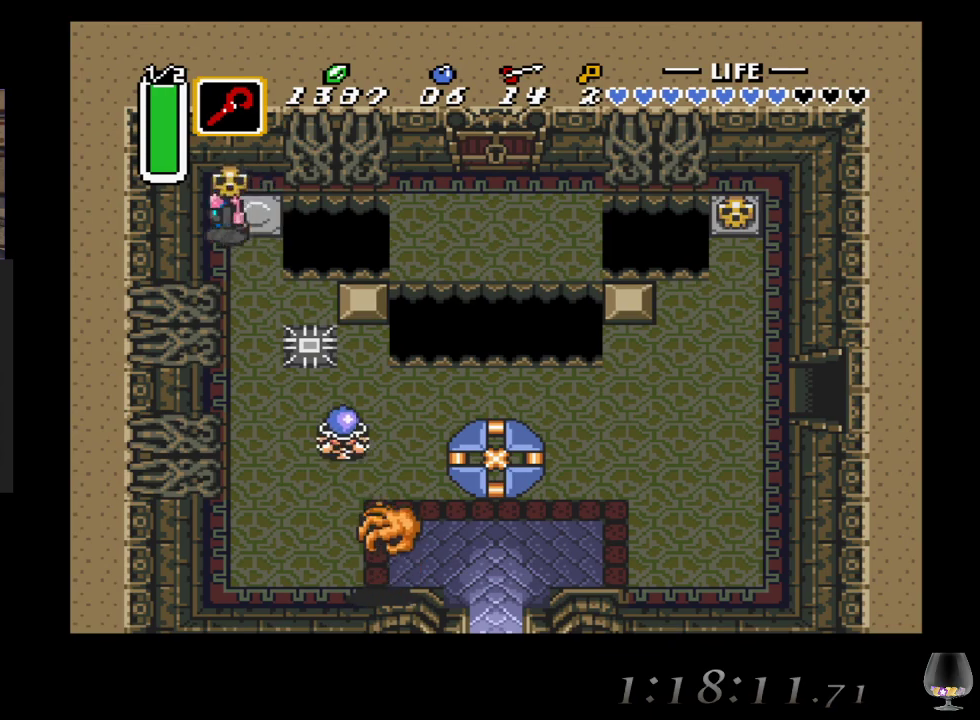
{"buttons": [], "left_stick": "down-left", "events": [[200, "CIRCLE", "down"], [350, "CIRCLE", "up"]]}
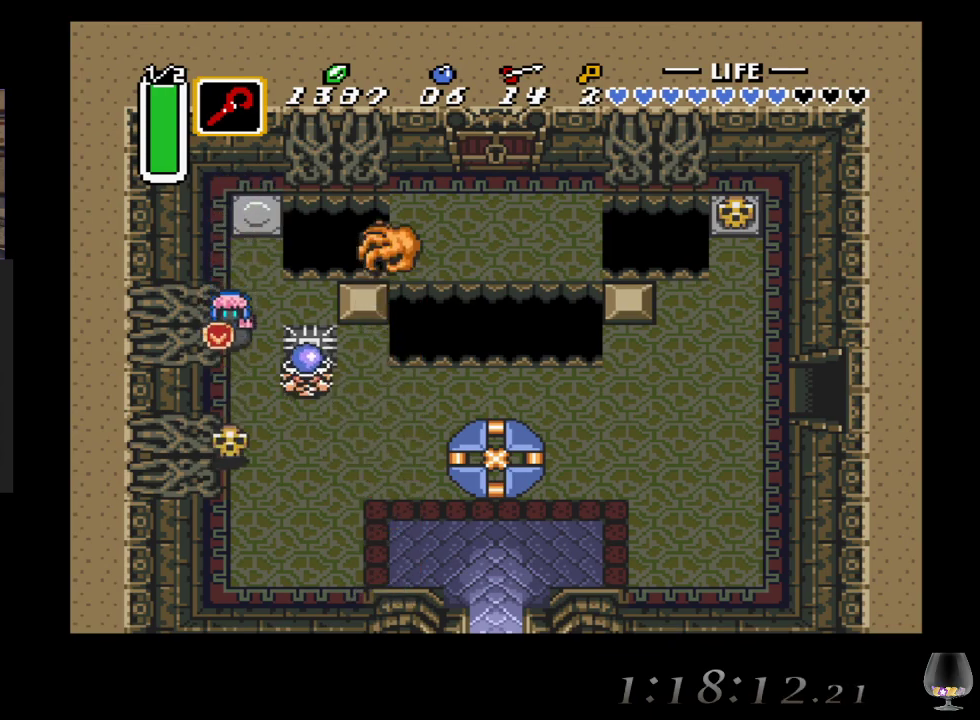
{"buttons": [], "left_stick": "down-left", "events": []}
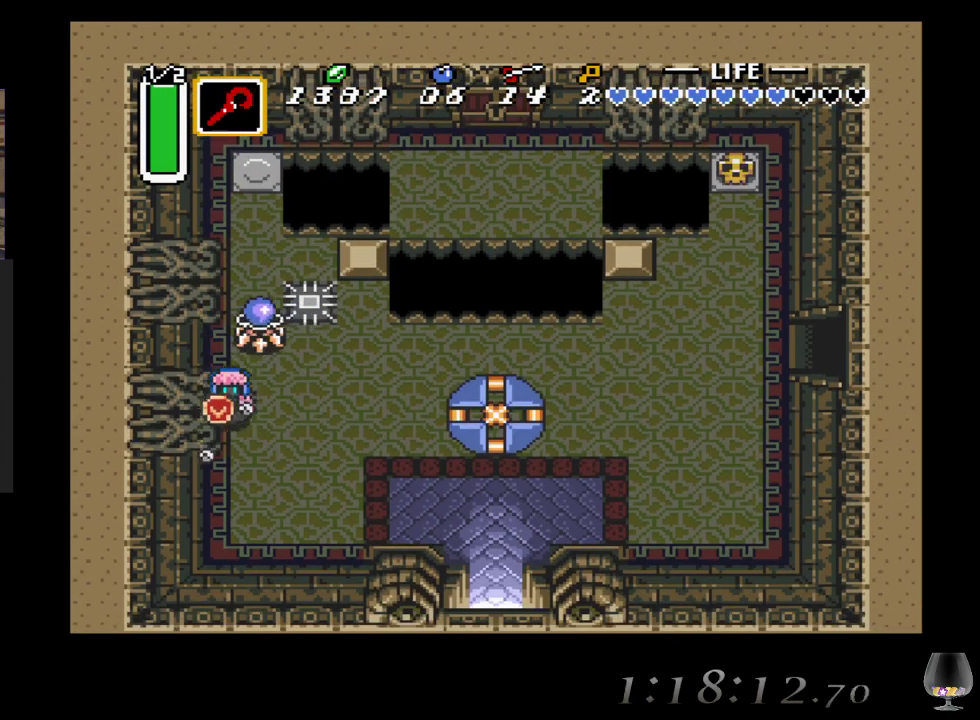
{"buttons": [], "left_stick": "down-right", "events": [[17, "left_stick", "down"], [133, "left_stick", "down-right"]]}
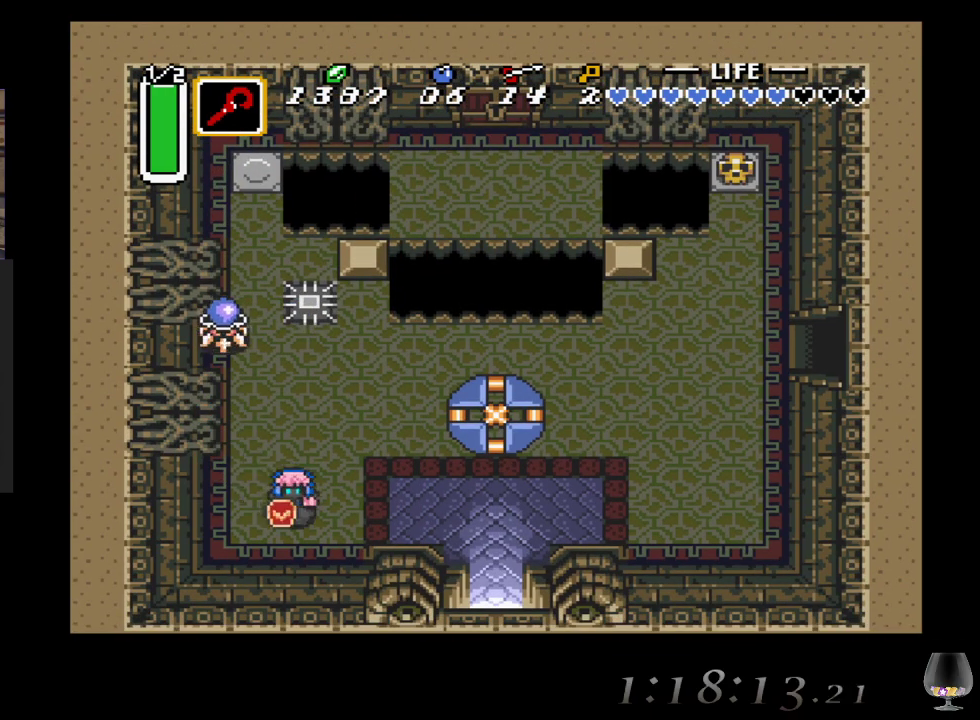
{"buttons": [], "left_stick": "down-right", "events": []}
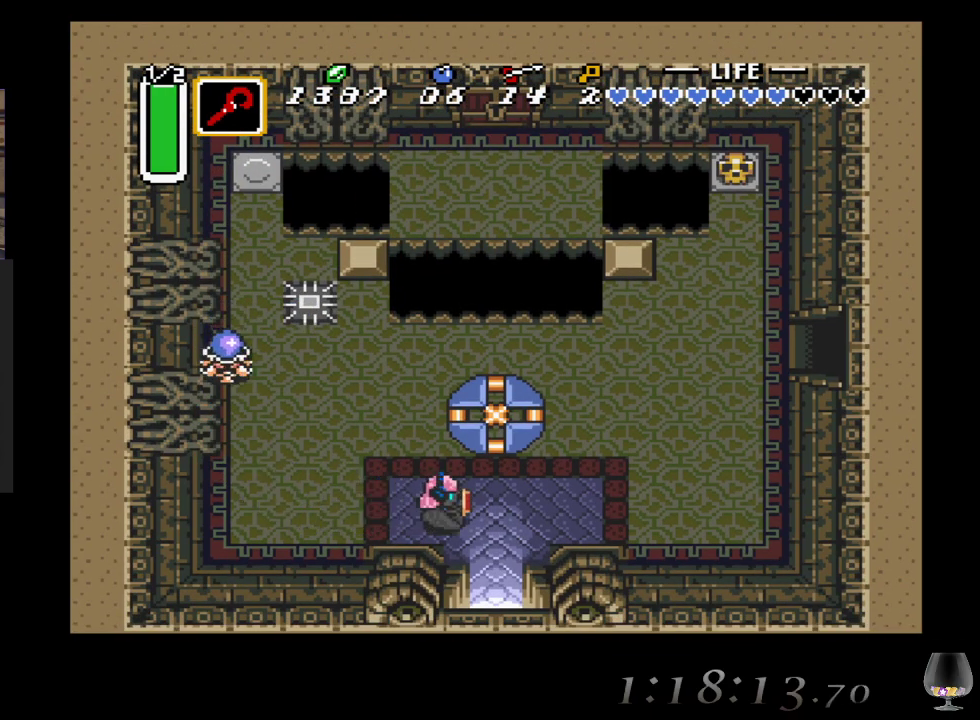
{"buttons": [], "left_stick": "down", "events": [[150, "left_stick", "down"], [350, "R1", "down"], [500, "R1", "up"]]}
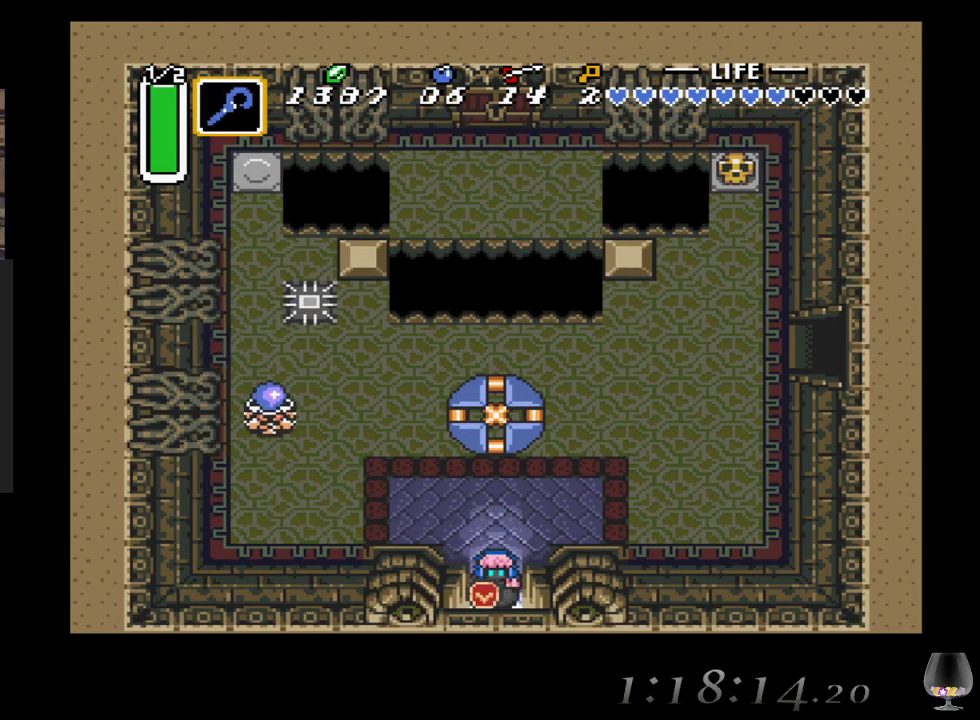
{"buttons": [], "left_stick": "down-left", "events": [[233, "R1", "down"], [300, "left_stick", "down-left"], [383, "R1", "up"]]}
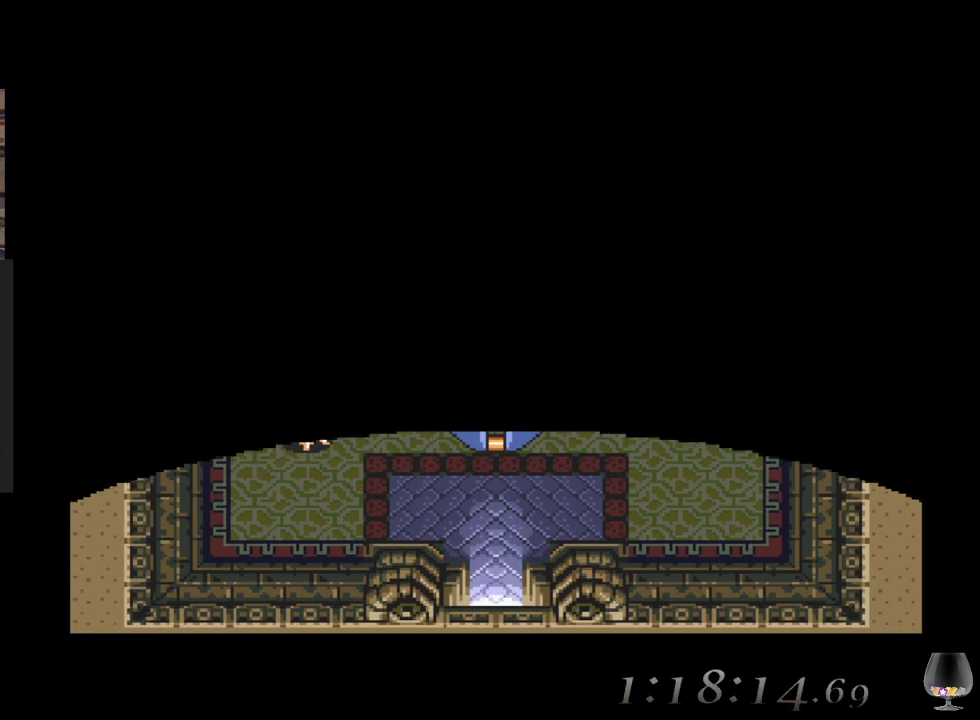
{"buttons": [], "left_stick": "center", "events": [[150, "left_stick", "center"]]}
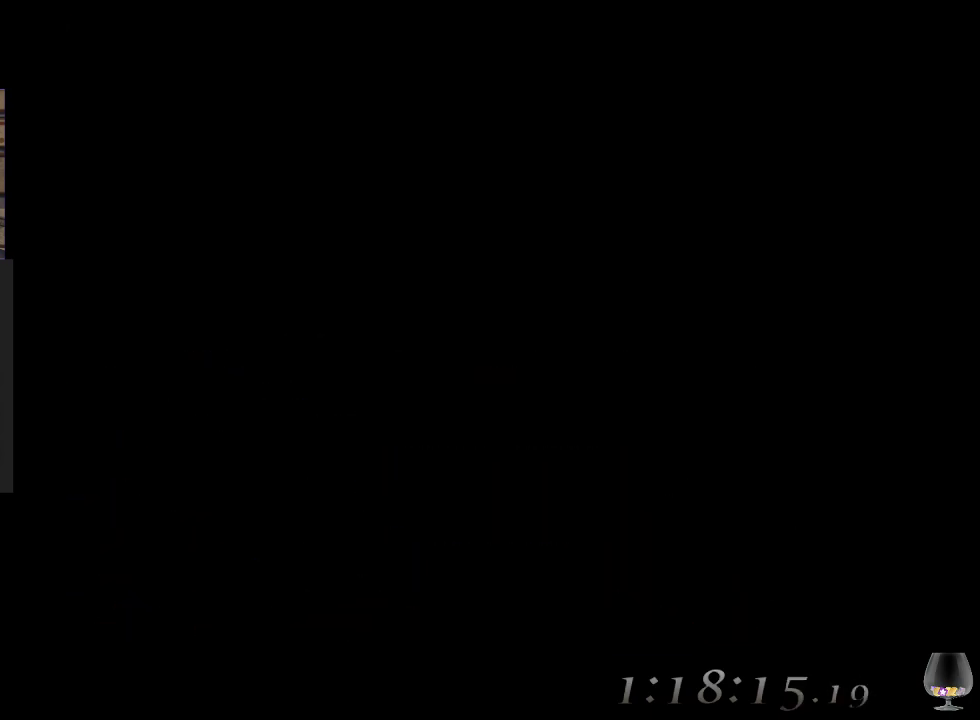
{"buttons": [], "left_stick": "center", "events": []}
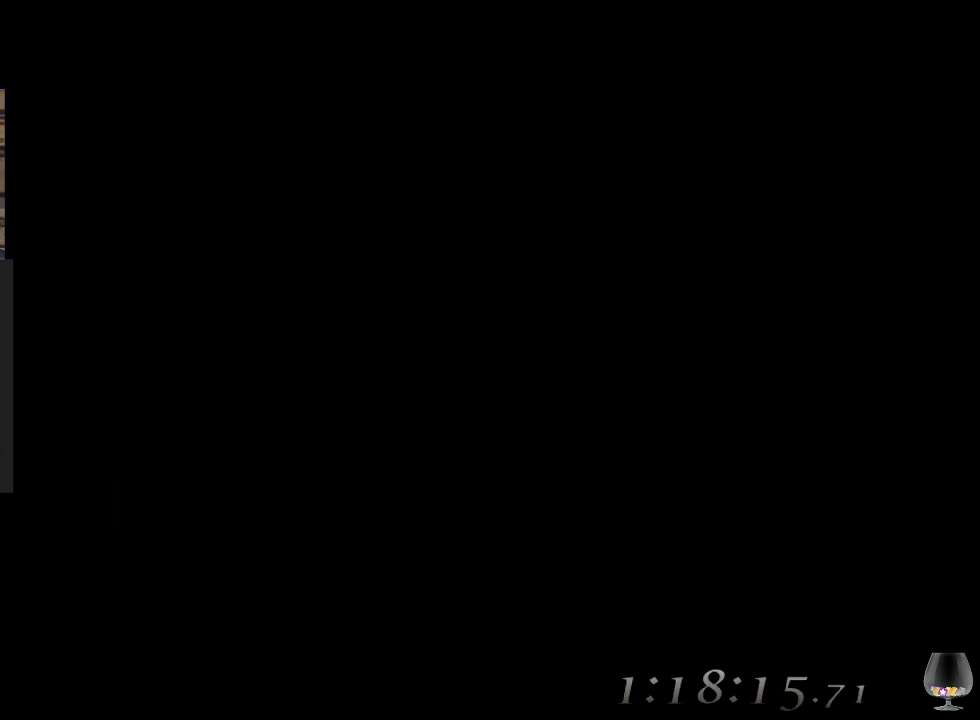
{"buttons": [], "left_stick": "center", "events": []}
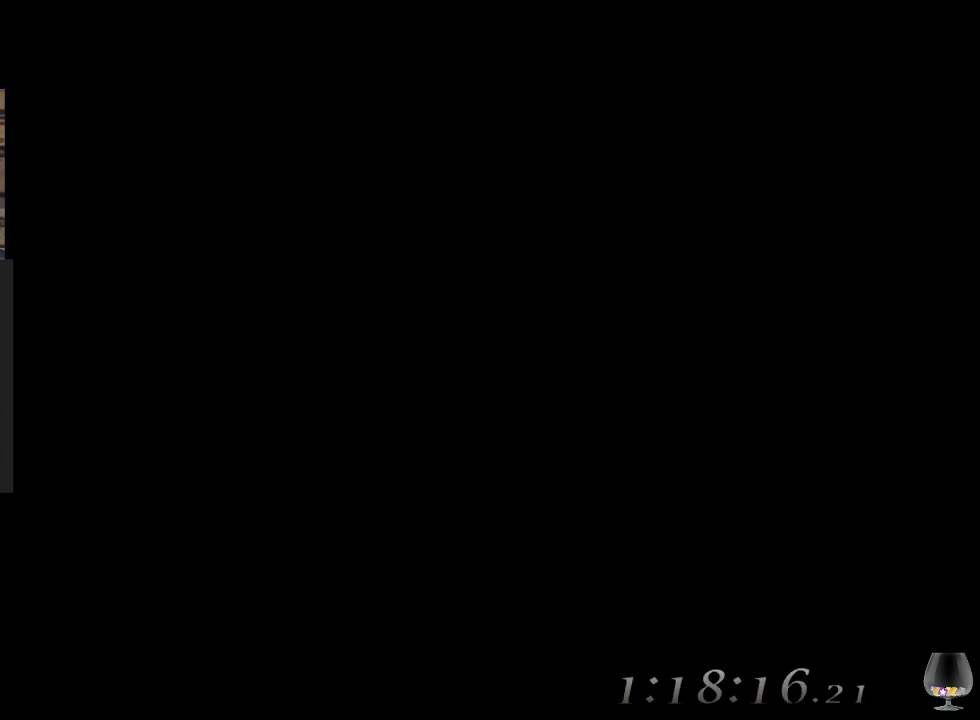
{"buttons": [], "left_stick": "center", "events": []}
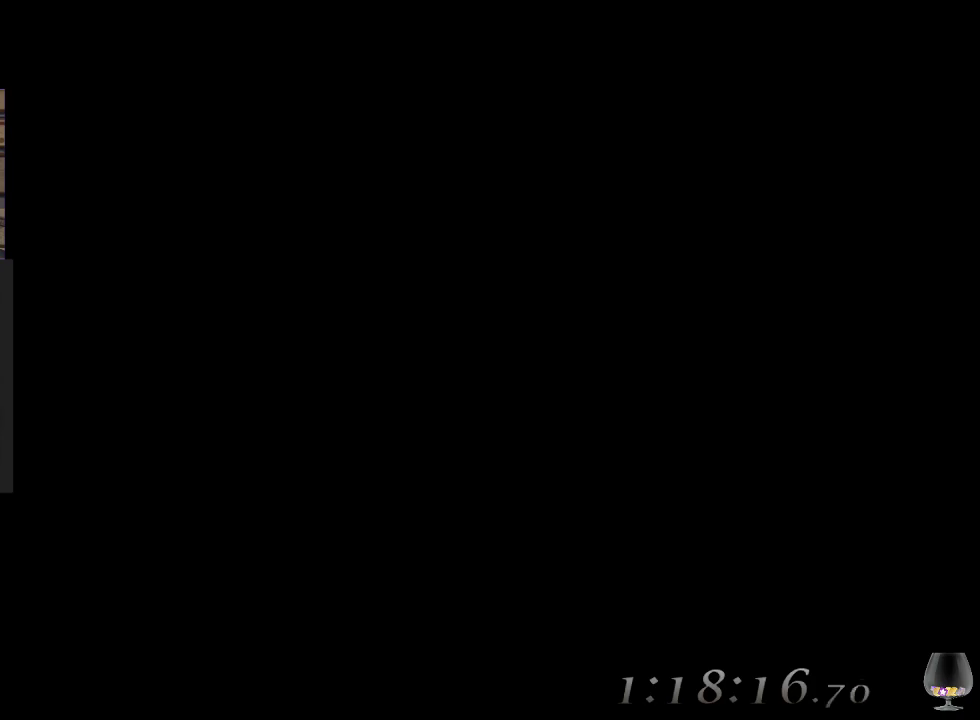
{"buttons": [], "left_stick": "down", "events": [[350, "left_stick", "down"]]}
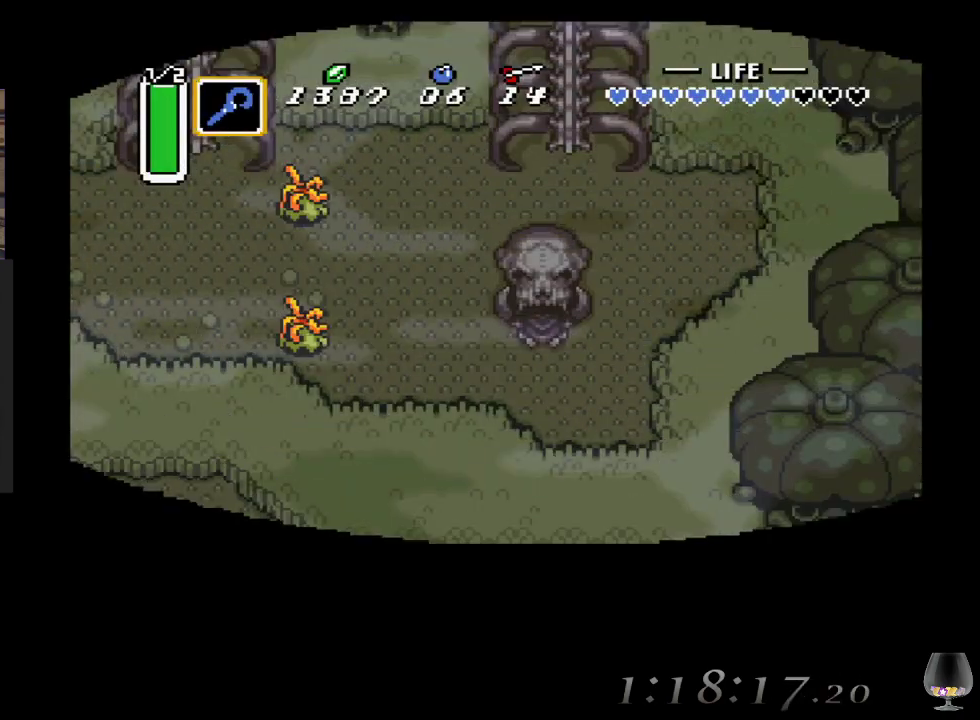
{"buttons": ["R1"], "left_stick": "down-left", "events": [[300, "left_stick", "down-left"], [417, "R1", "down"]]}
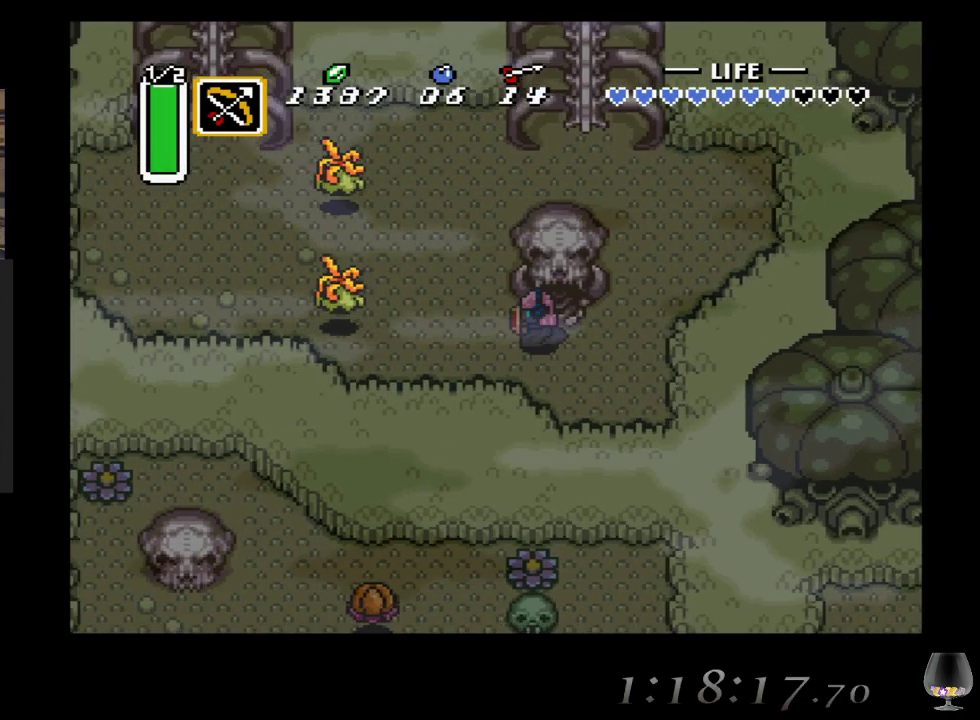
{"buttons": ["CROSS"], "left_stick": "left", "events": [[33, "left_stick", "left"], [50, "R1", "up"], [167, "R1", "down"], [233, "R1", "up"], [333, "CROSS", "down"]]}
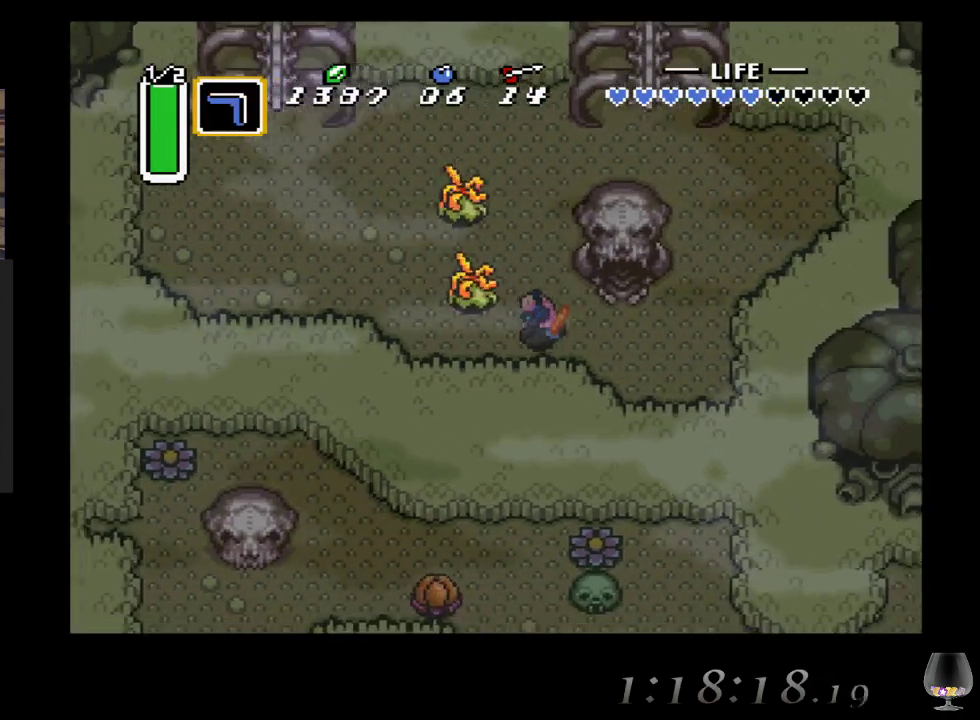
{"buttons": ["CROSS"], "left_stick": "left", "events": [[33, "CROSS", "up"], [333, "CROSS", "down"]]}
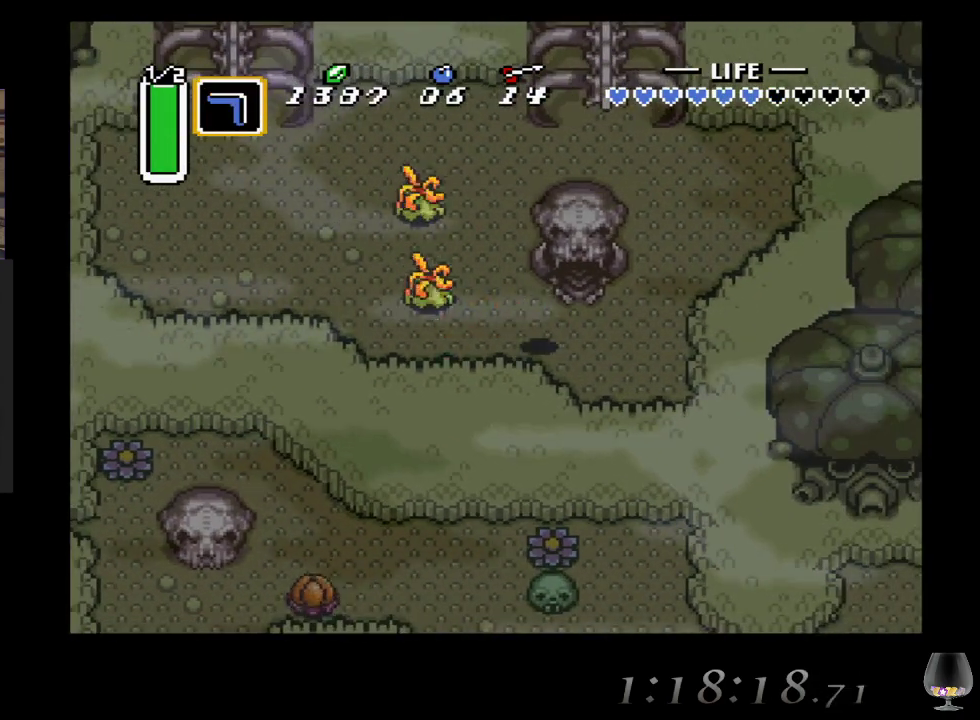
{"buttons": [], "left_stick": "left", "events": [[83, "CROSS", "up"], [217, "CROSS", "down"], [417, "CROSS", "up"]]}
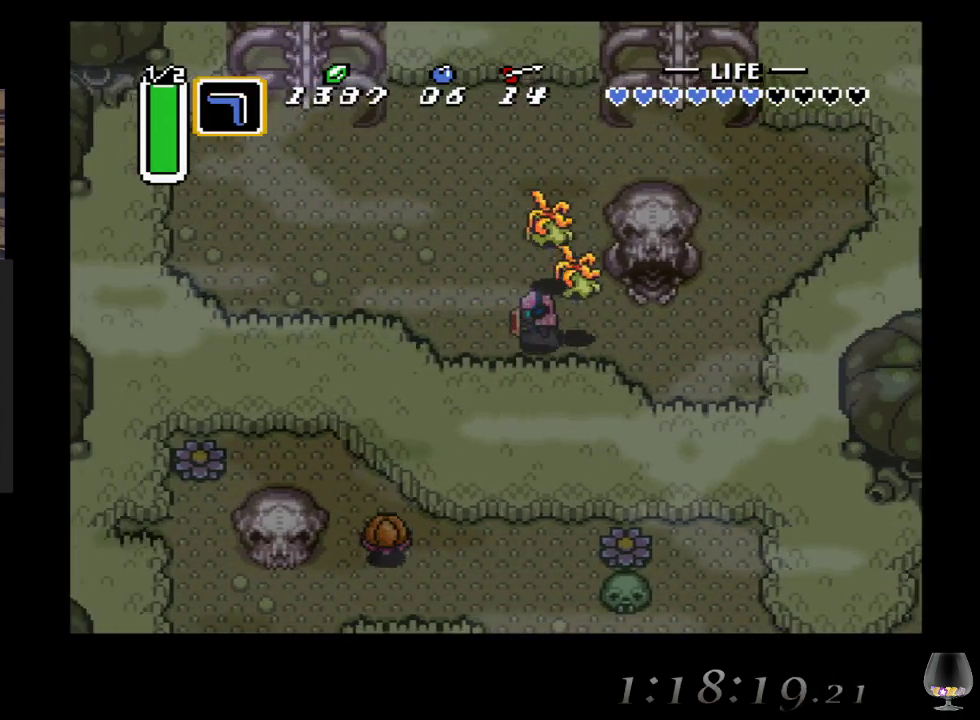
{"buttons": [], "left_stick": "up-left", "events": [[300, "left_stick", "up-left"]]}
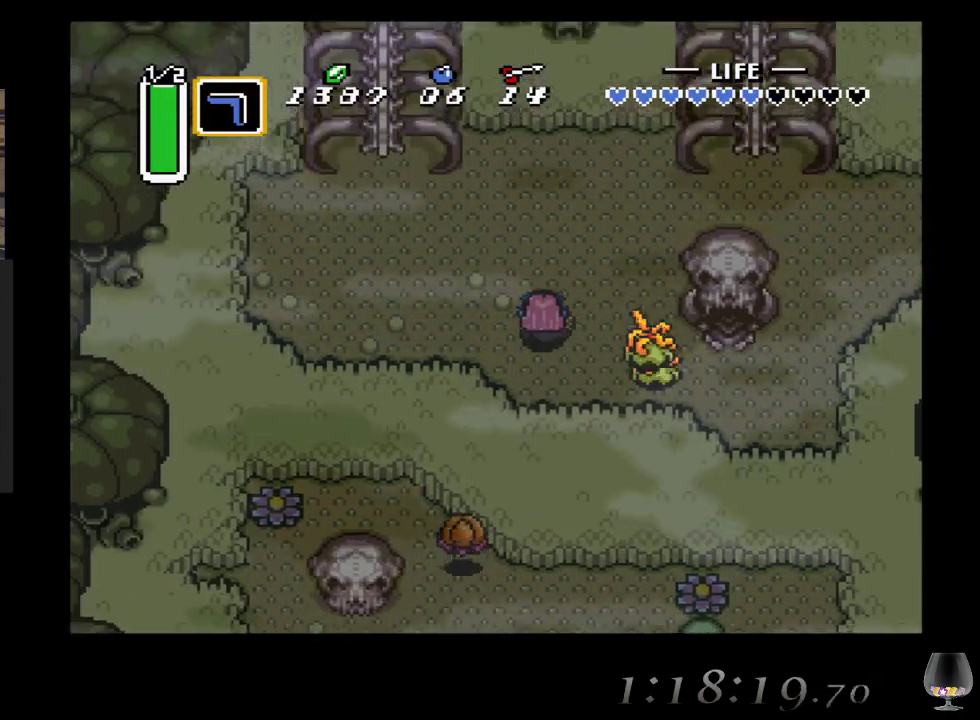
{"buttons": [], "left_stick": "up-left", "events": [[133, "R1", "down"], [267, "R1", "up"]]}
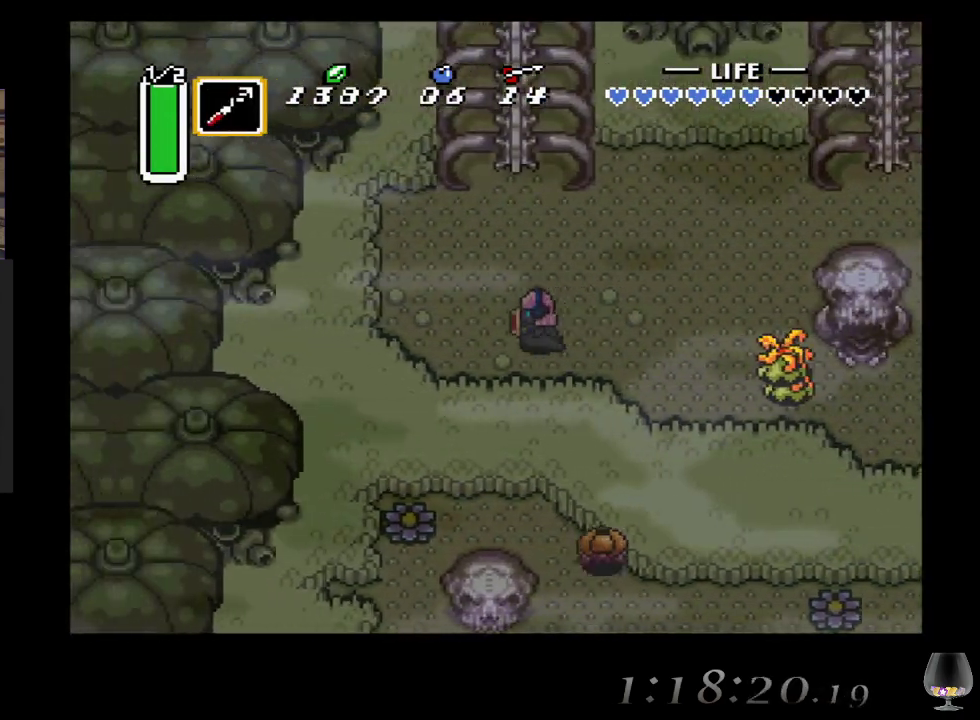
{"buttons": ["R1"], "left_stick": "up-left", "events": [[433, "R1", "down"]]}
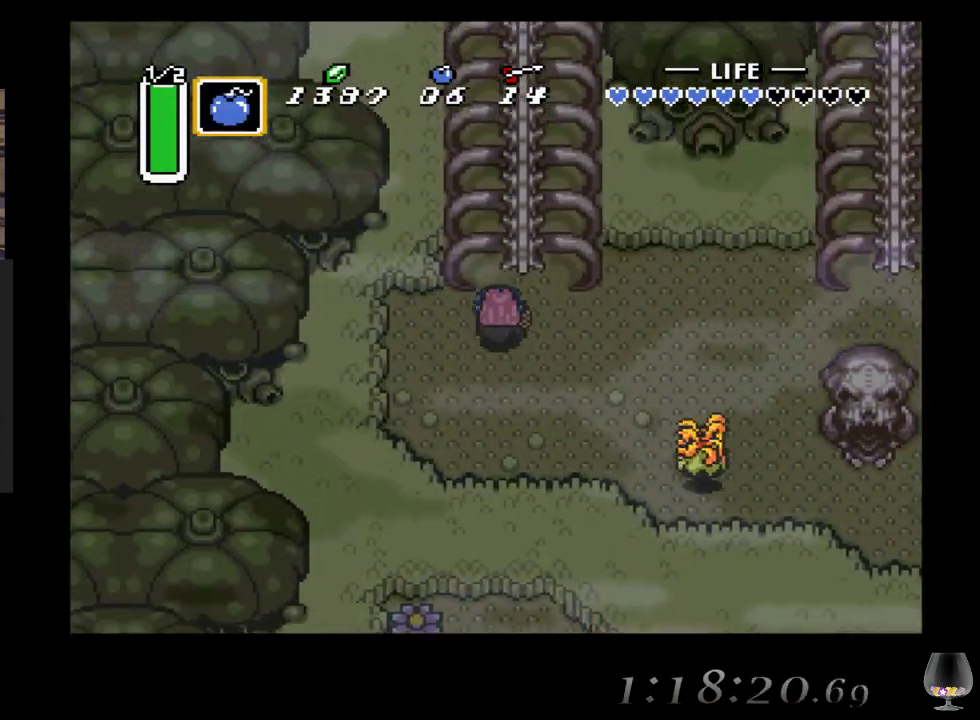
{"buttons": [], "left_stick": "up", "events": [[133, "R1", "up"], [300, "R1", "down"], [433, "left_stick", "up"], [467, "R1", "up"]]}
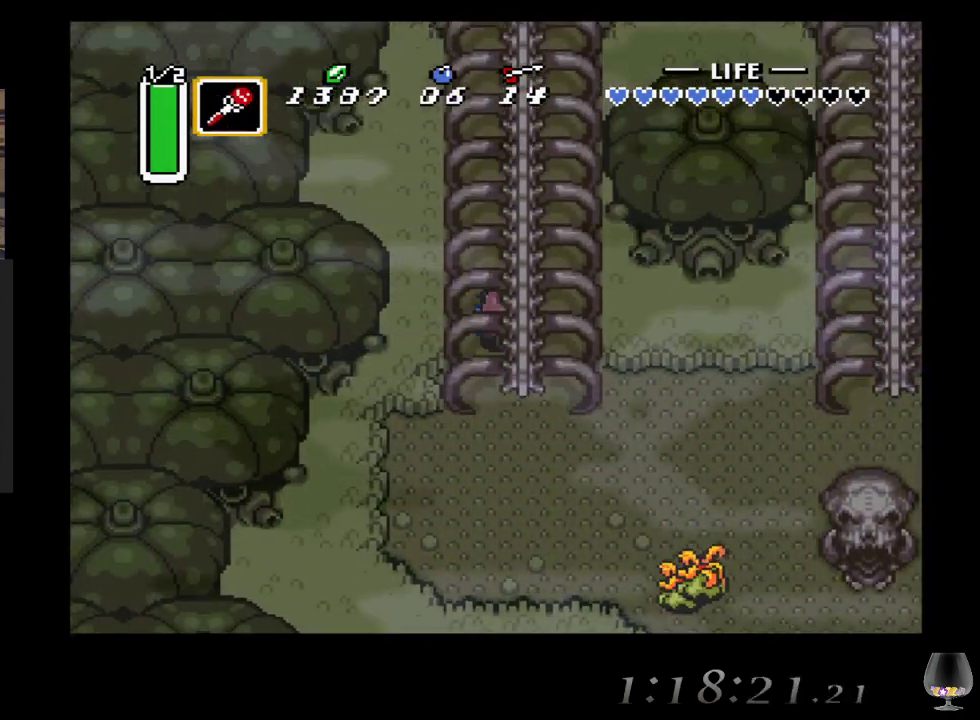
{"buttons": [], "left_stick": "up", "events": []}
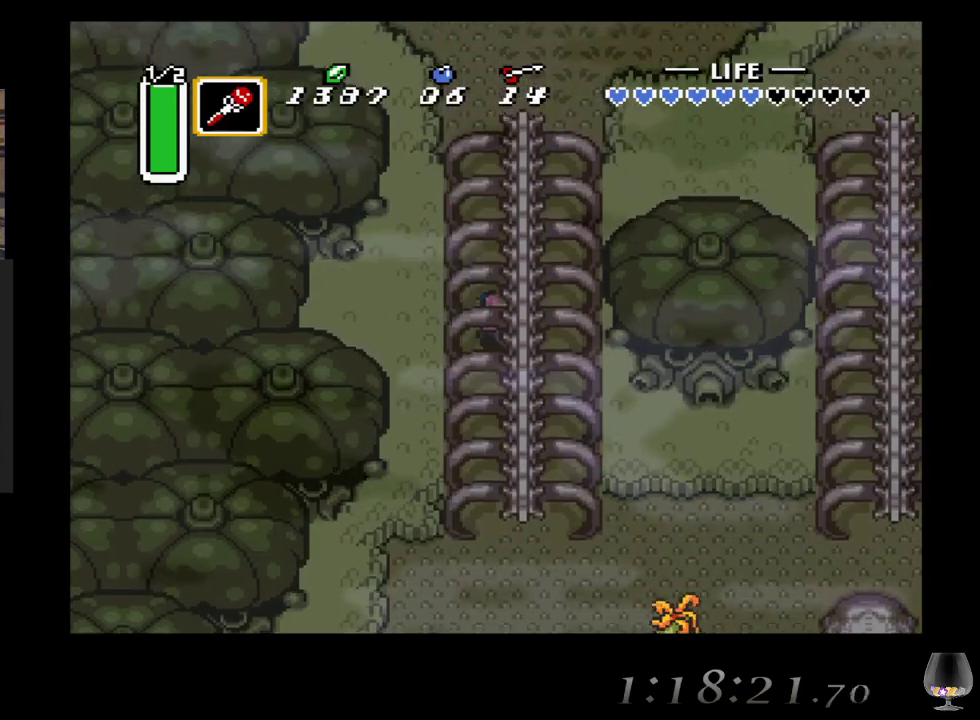
{"buttons": [], "left_stick": "up", "events": []}
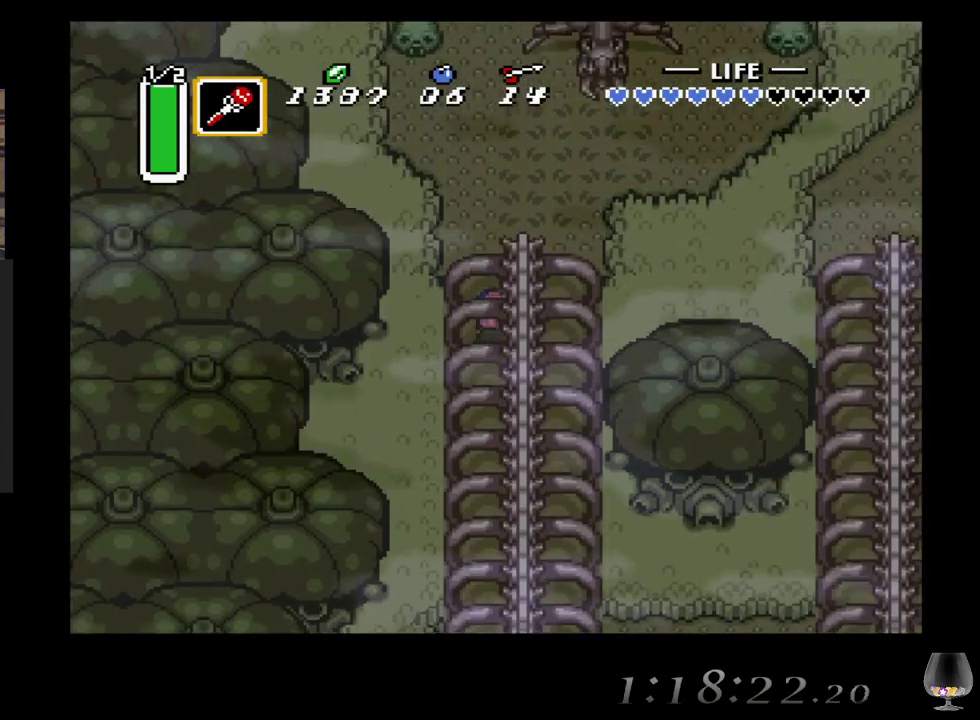
{"buttons": [], "left_stick": "up", "events": []}
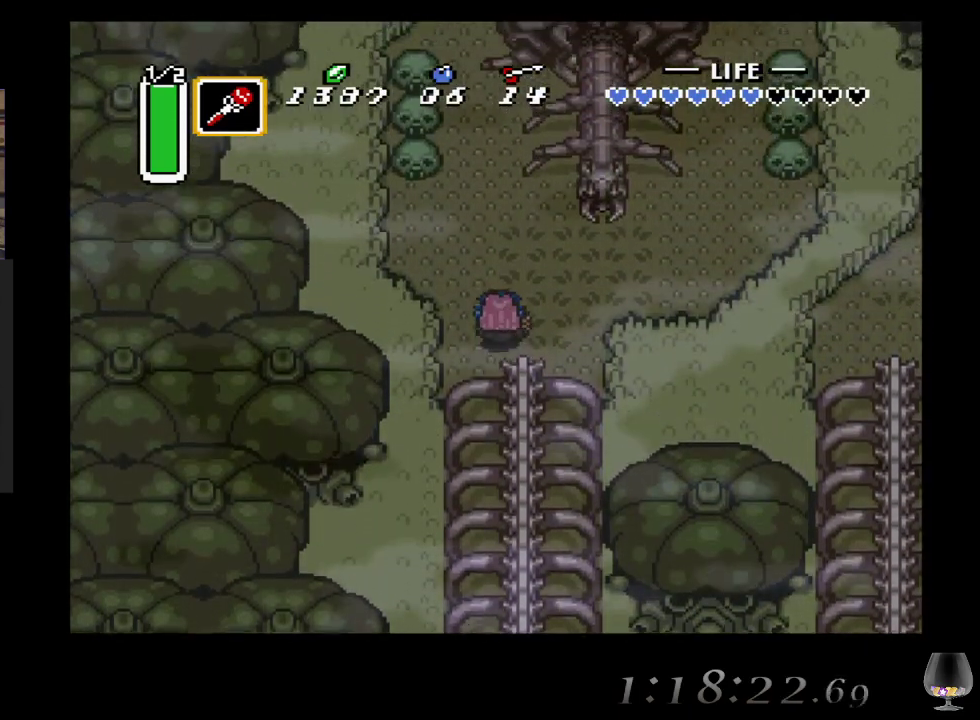
{"buttons": [], "left_stick": "up", "events": [[133, "left_stick", "up-right"], [333, "left_stick", "right"], [483, "left_stick", "up"]]}
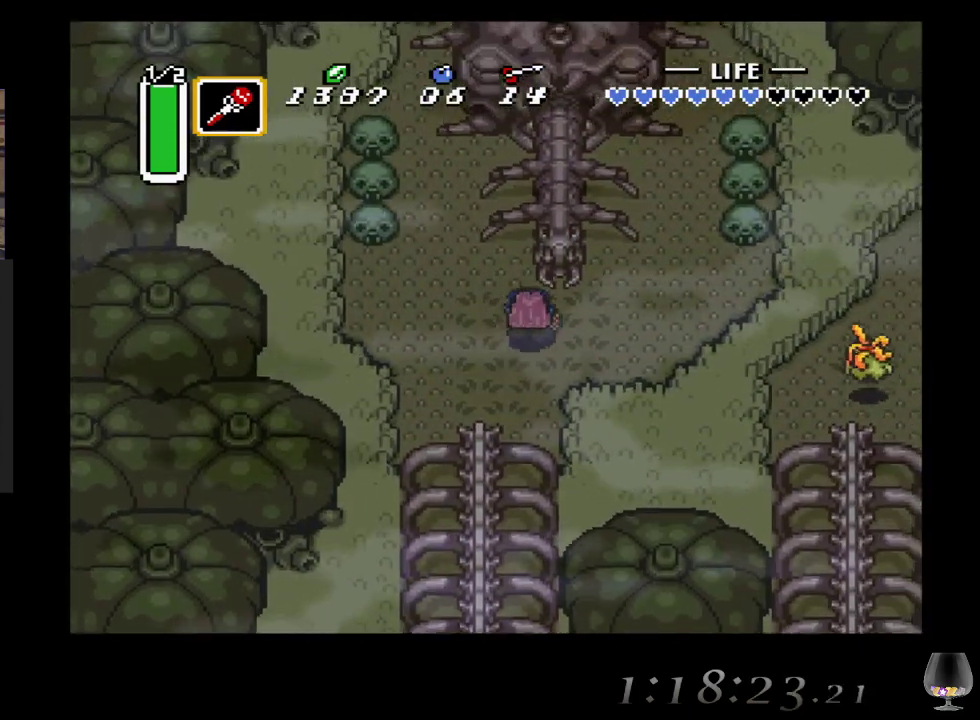
{"buttons": [], "left_stick": "right", "events": [[217, "SQUARE", "down"], [383, "SQUARE", "up"], [383, "left_stick", "up-right"], [483, "left_stick", "right"]]}
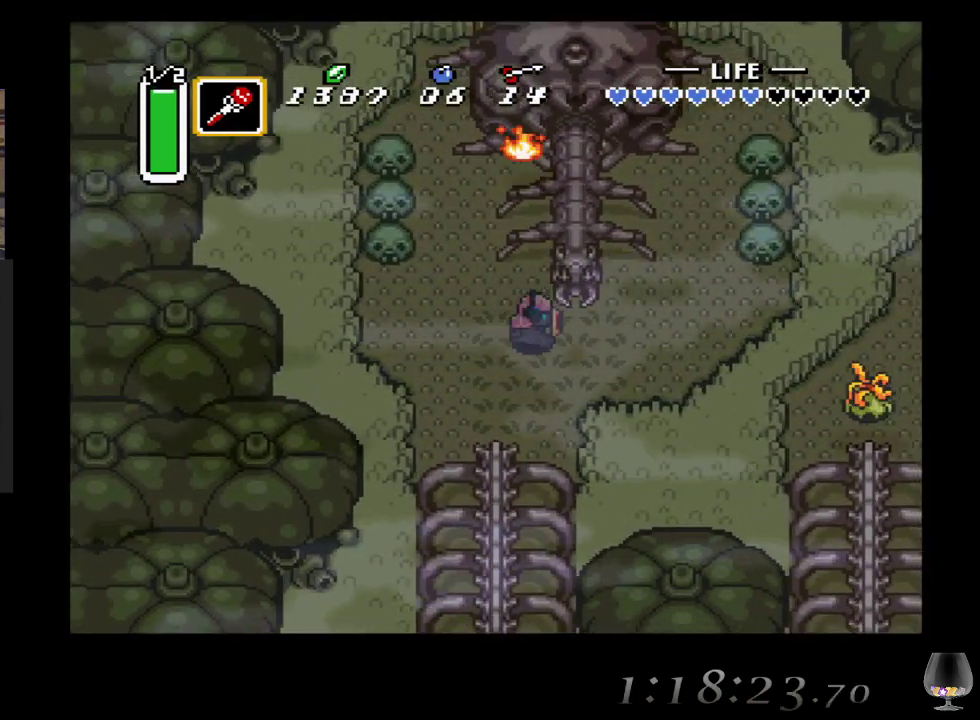
{"buttons": [], "left_stick": "up-right", "events": [[67, "left_stick", "down"], [267, "left_stick", "up-right"]]}
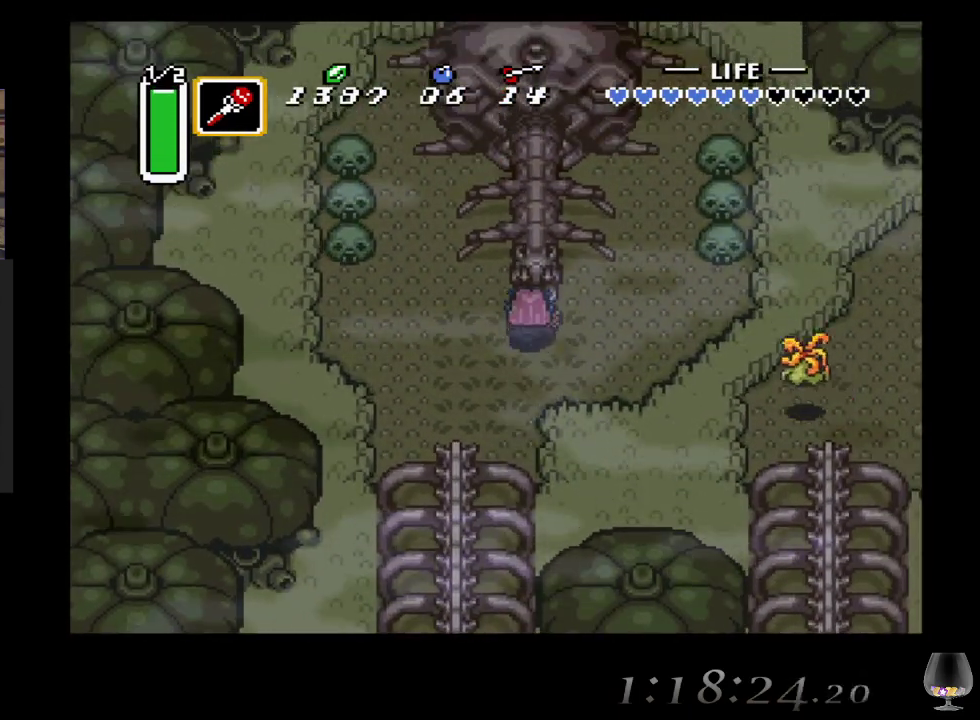
{"buttons": [], "left_stick": "center", "events": [[33, "SQUARE", "down"], [33, "left_stick", "up-left"], [183, "left_stick", "center"], [200, "SQUARE", "up"]]}